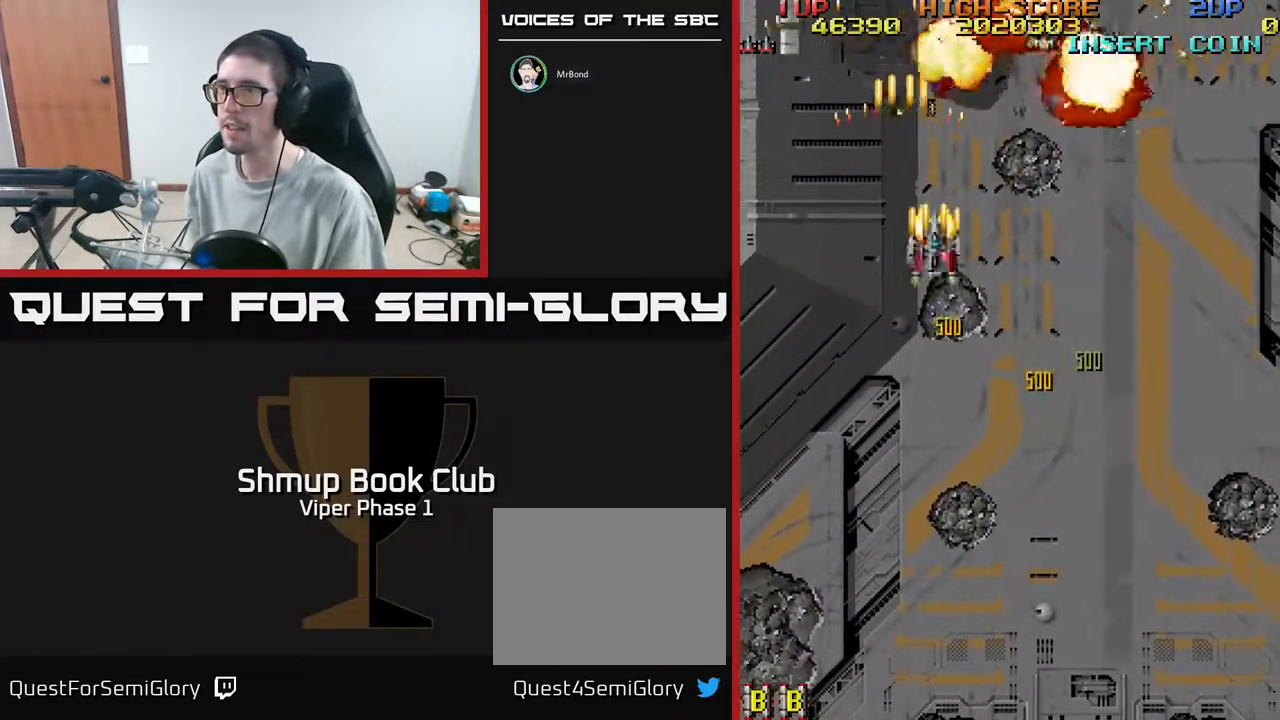
Gameplay with a controller (Xbox layout); each line is a JSON object with the inputs held at the frame after it. "events" lists button and stick changes between this image and that frame as [ms after this image, input, new state], when the widget could be followed in between. Not read: right_stick.
{"buttons": ["A", "DPAD_DOWN", "DPAD_LEFT"], "left_stick": "center", "events": [[417, "DPAD_RIGHT", "up"], [483, "DPAD_LEFT", "down"]]}
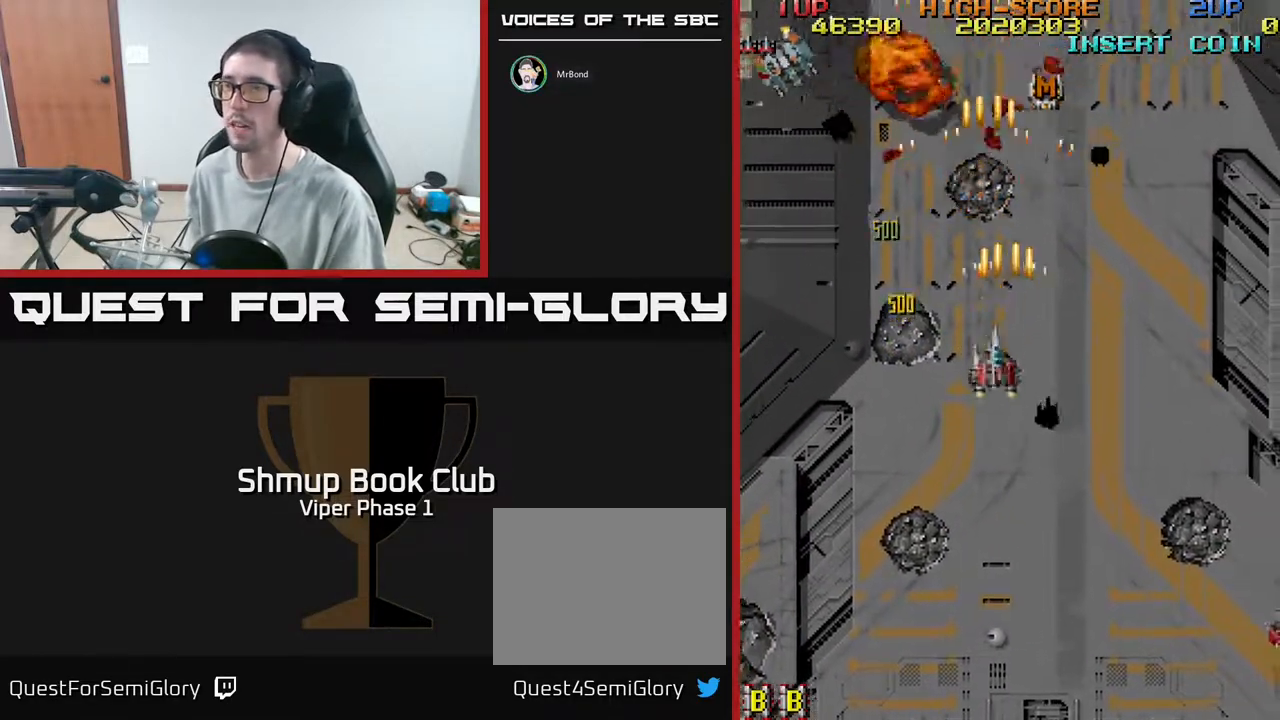
{"buttons": ["A", "DPAD_DOWN", "DPAD_RIGHT"], "left_stick": "center", "events": [[50, "DPAD_DOWN", "up"], [250, "DPAD_LEFT", "up"], [433, "DPAD_RIGHT", "down"], [450, "DPAD_DOWN", "down"]]}
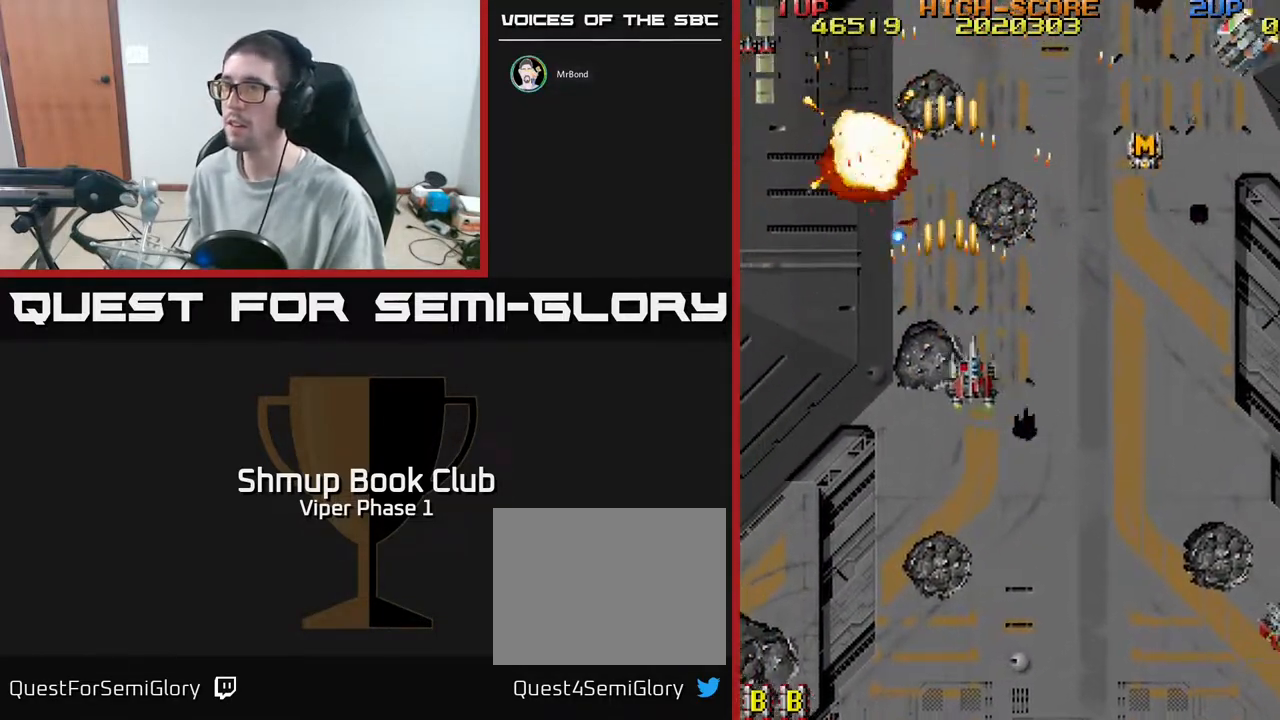
{"buttons": ["A", "DPAD_DOWN"], "left_stick": "center", "events": [[67, "A", "up"], [217, "A", "down"], [450, "DPAD_RIGHT", "up"]]}
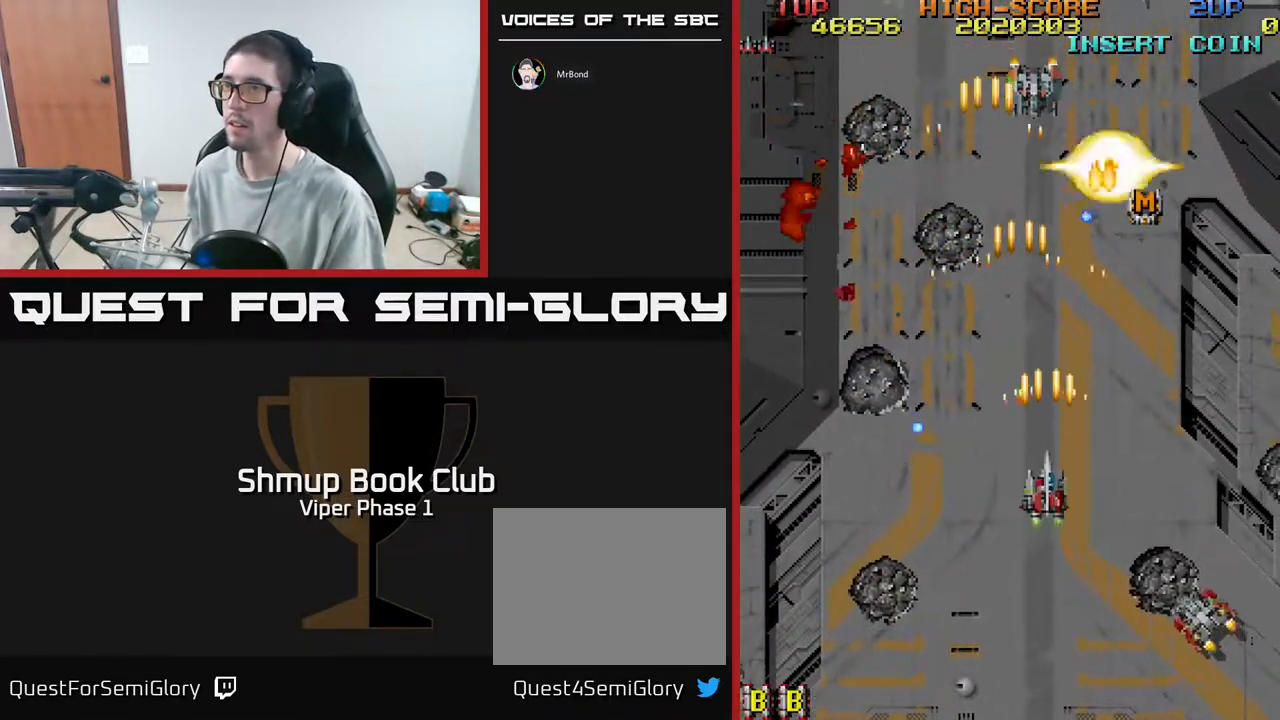
{"buttons": ["A", "DPAD_DOWN"], "left_stick": "center", "events": [[150, "DPAD_RIGHT", "down"], [467, "DPAD_RIGHT", "up"]]}
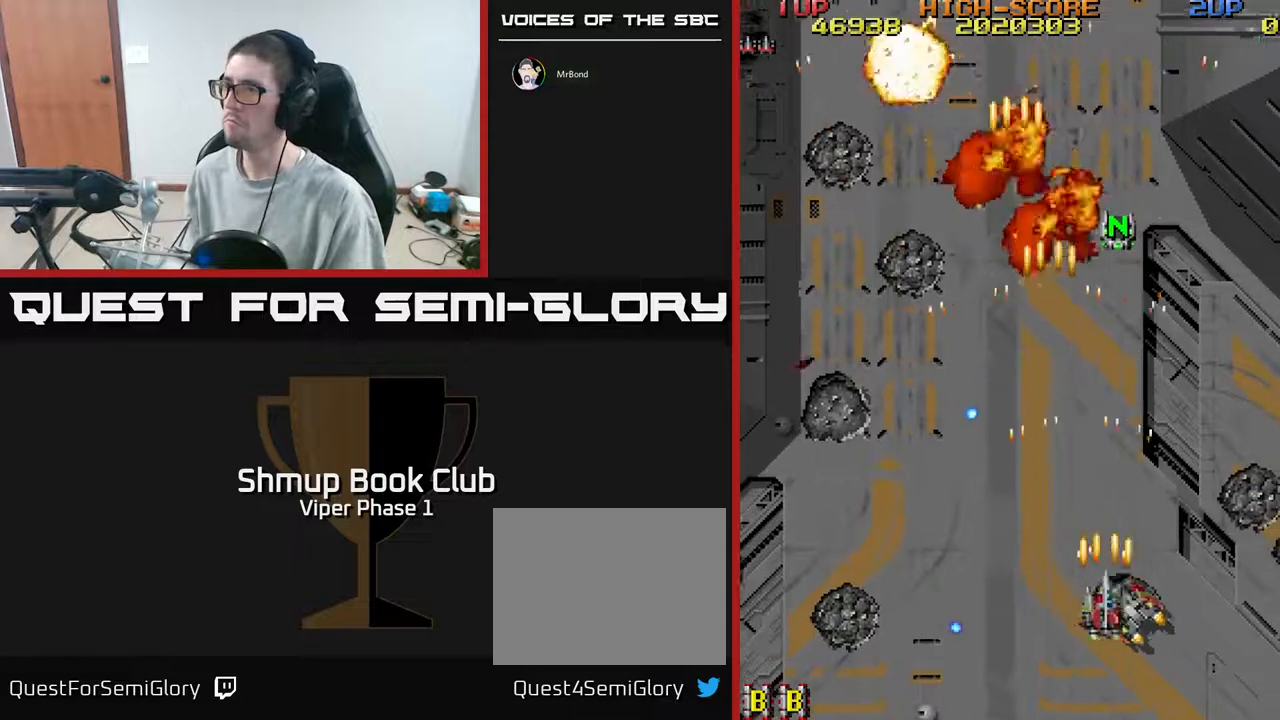
{"buttons": ["A", "DPAD_UP", "DPAD_LEFT"], "left_stick": "center", "events": [[83, "DPAD_RIGHT", "down"], [133, "DPAD_DOWN", "up"], [183, "A", "up"], [217, "DPAD_RIGHT", "up"], [250, "DPAD_UP", "down"], [267, "DPAD_LEFT", "down"], [317, "A", "down"]]}
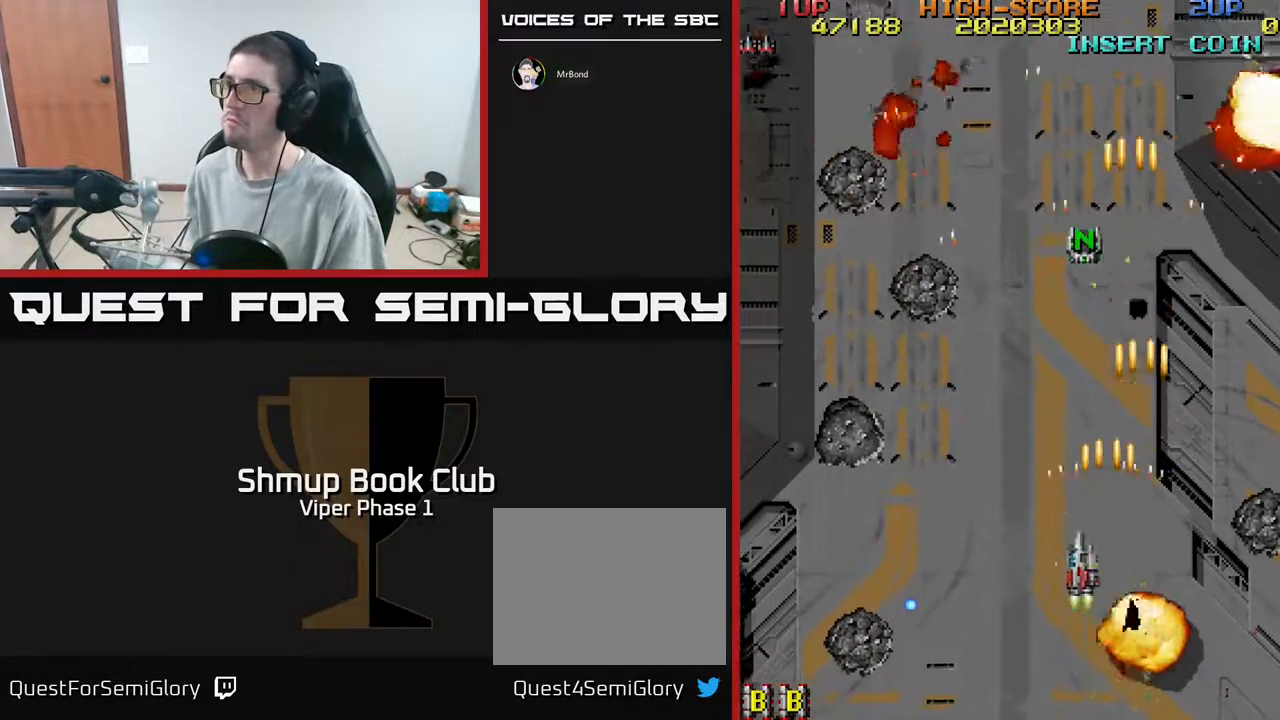
{"buttons": ["A", "DPAD_LEFT"], "left_stick": "center", "events": [[467, "DPAD_UP", "up"]]}
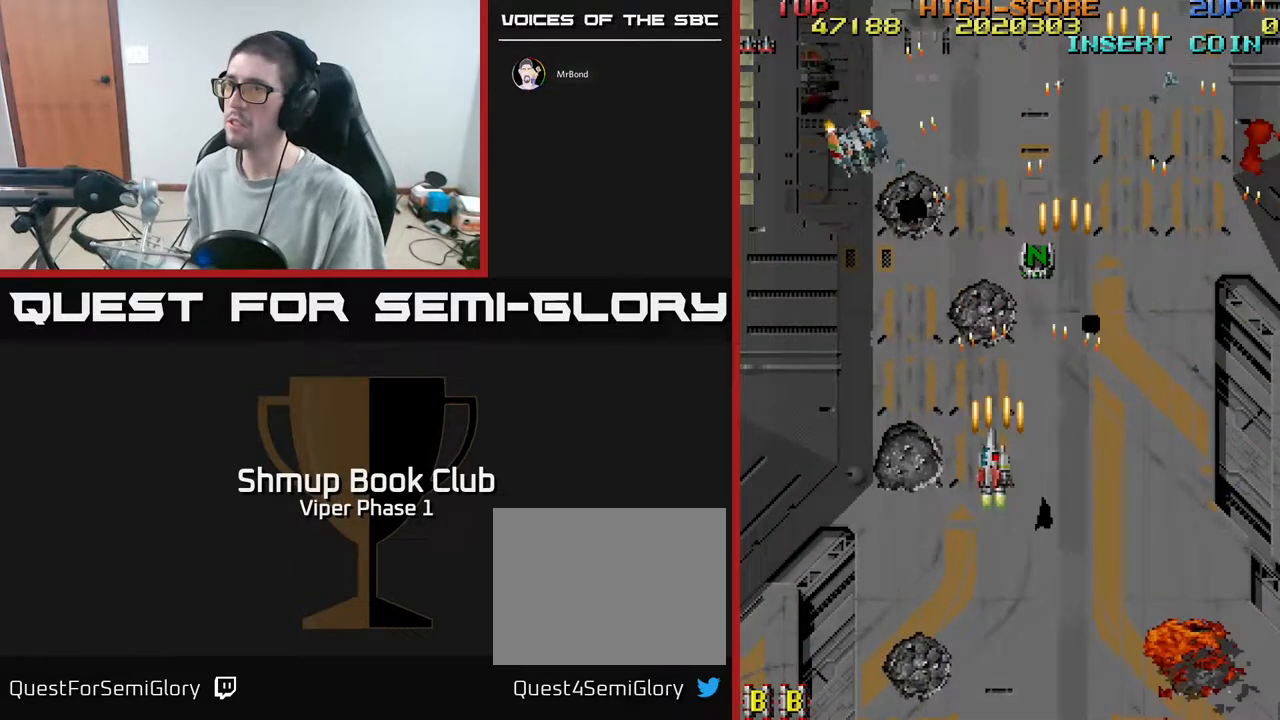
{"buttons": ["A"], "left_stick": "center", "events": [[150, "DPAD_UP", "down"], [300, "DPAD_UP", "up"], [500, "DPAD_LEFT", "up"]]}
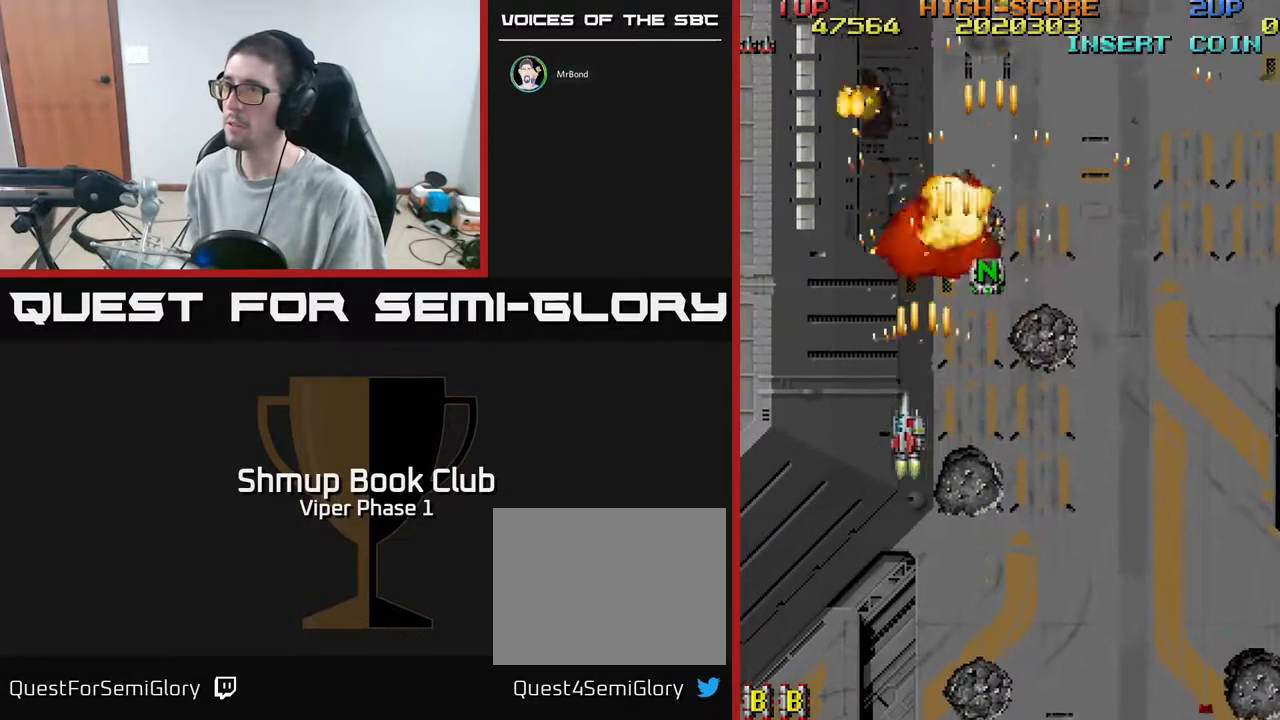
{"buttons": ["A", "DPAD_RIGHT"], "left_stick": "center", "events": [[33, "DPAD_UP", "down"], [50, "A", "up"], [117, "DPAD_RIGHT", "down"], [167, "A", "down"], [250, "DPAD_UP", "up"]]}
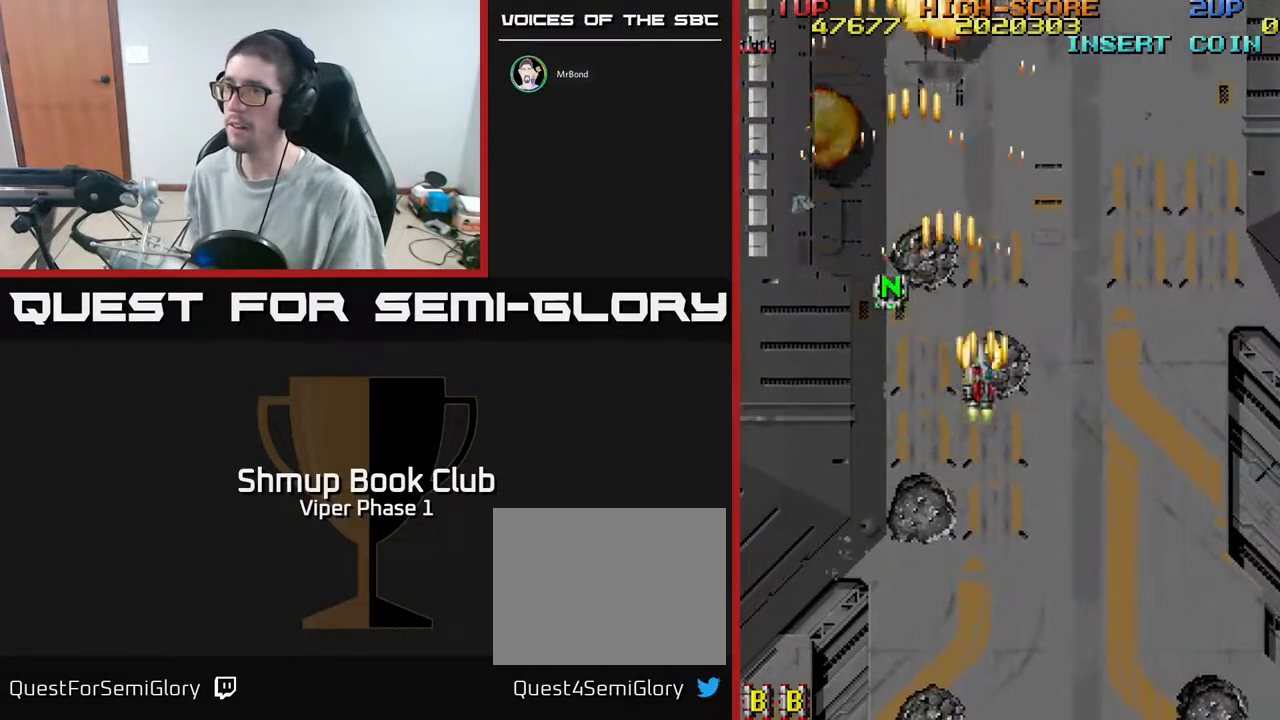
{"buttons": ["A", "DPAD_UP"], "left_stick": "center", "events": [[33, "DPAD_RIGHT", "up"], [33, "DPAD_UP", "down"], [117, "DPAD_LEFT", "down"], [350, "DPAD_LEFT", "up"], [400, "DPAD_RIGHT", "down"], [400, "DPAD_UP", "up"], [433, "DPAD_RIGHT", "up"], [467, "DPAD_UP", "down"]]}
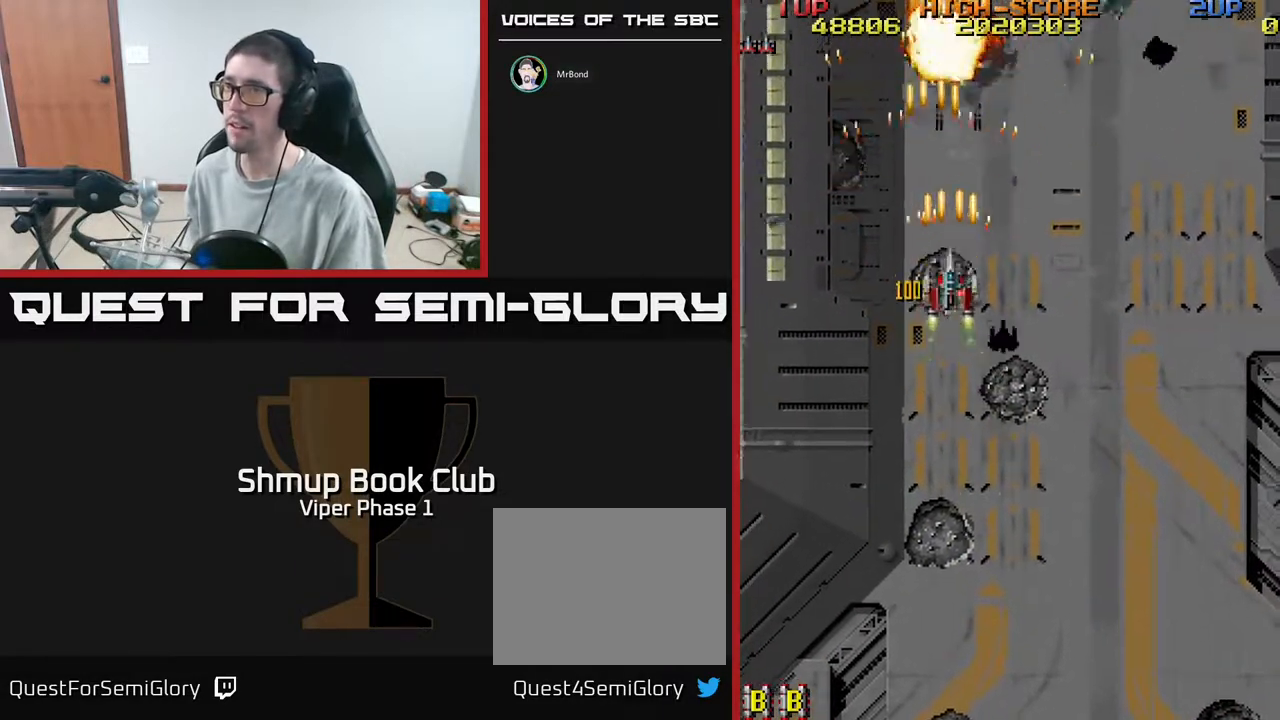
{"buttons": ["A", "DPAD_DOWN", "DPAD_RIGHT"], "left_stick": "center", "events": [[17, "DPAD_LEFT", "down"], [33, "DPAD_UP", "up"], [50, "DPAD_LEFT", "up"], [117, "DPAD_RIGHT", "down"], [133, "DPAD_DOWN", "down"]]}
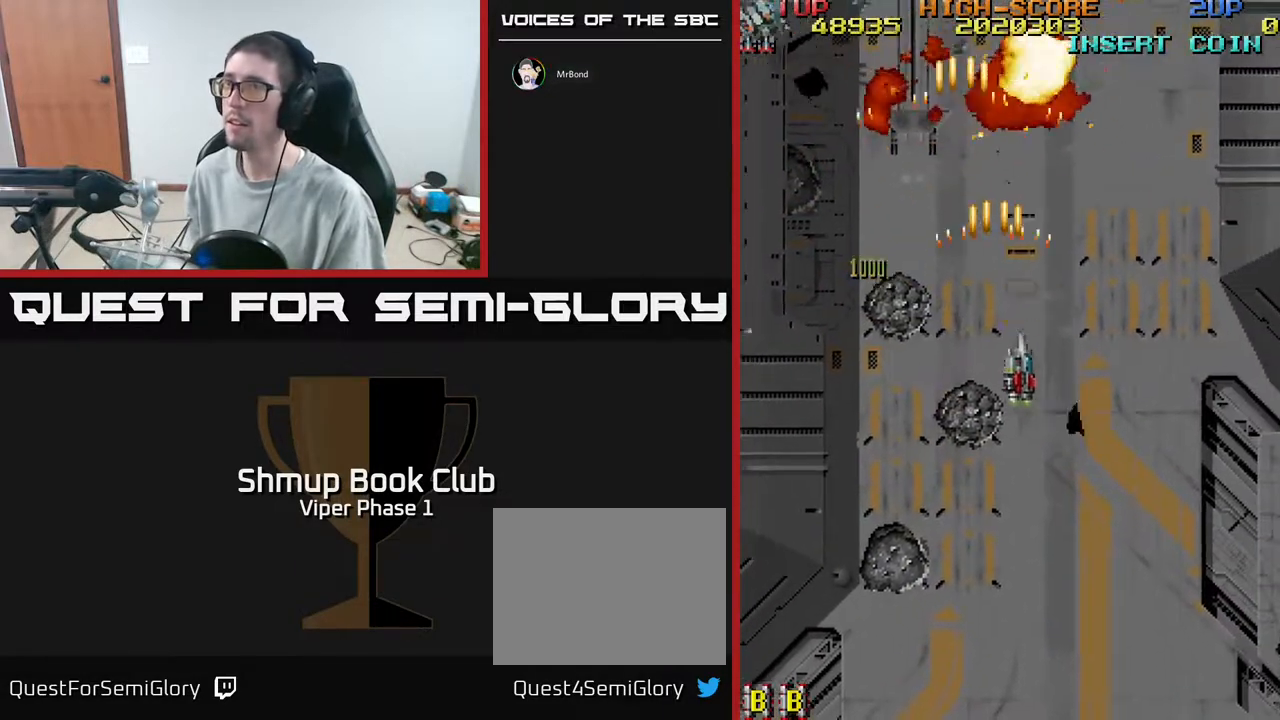
{"buttons": ["DPAD_DOWN"], "left_stick": "center", "events": [[100, "DPAD_RIGHT", "up"], [200, "DPAD_LEFT", "down"], [283, "DPAD_DOWN", "up"], [383, "A", "up"], [450, "DPAD_DOWN", "down"], [467, "DPAD_LEFT", "up"]]}
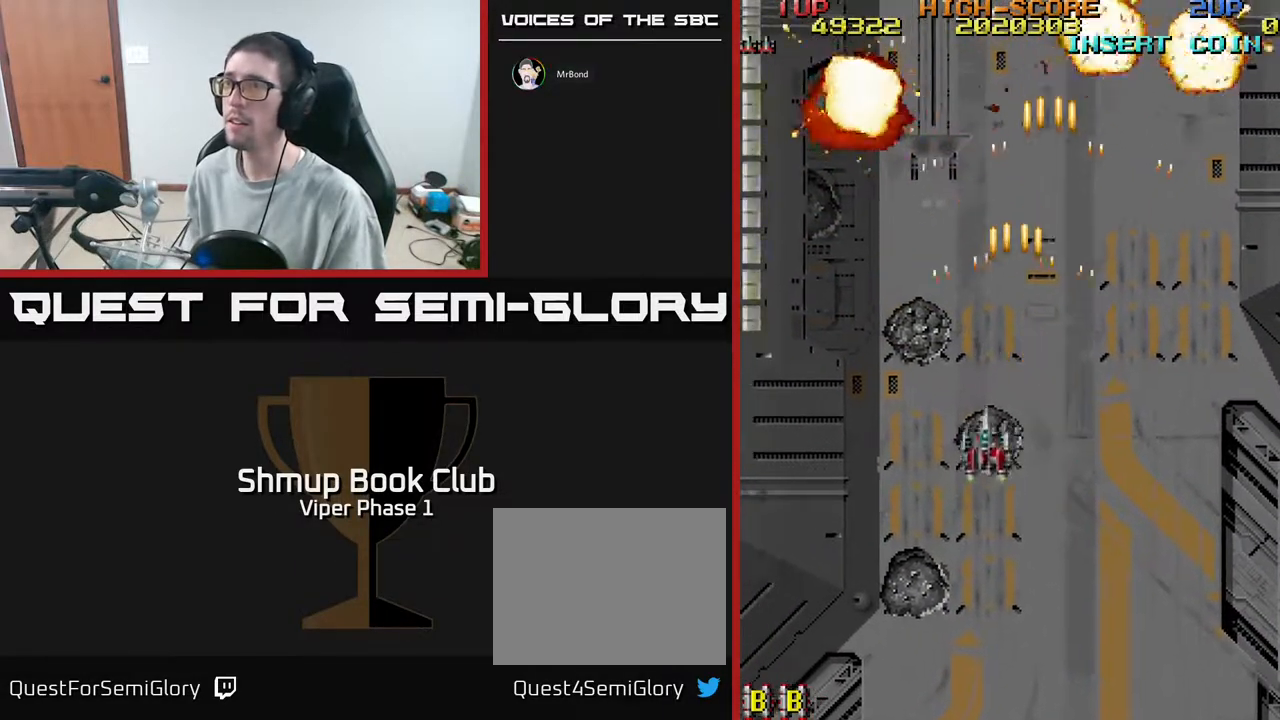
{"buttons": [], "left_stick": "center", "events": [[33, "DPAD_RIGHT", "down"], [433, "DPAD_DOWN", "up"], [450, "DPAD_RIGHT", "up"]]}
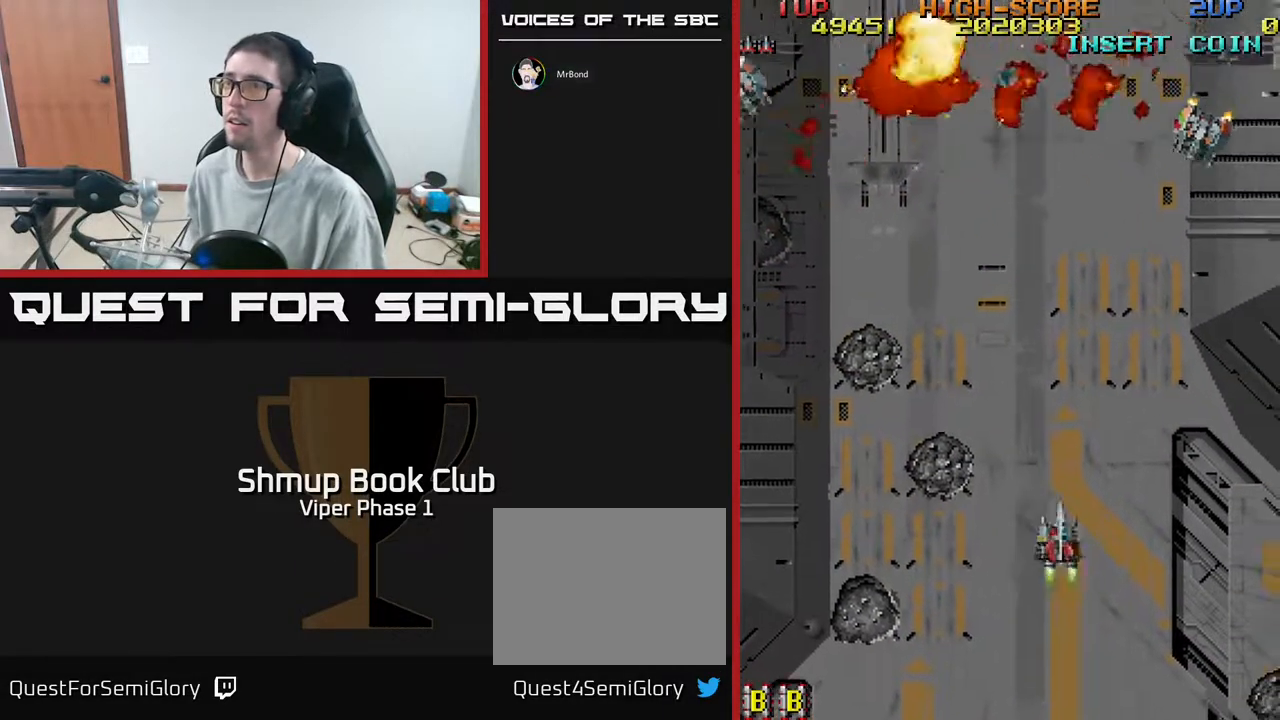
{"buttons": ["A", "DPAD_DOWN", "DPAD_LEFT"], "left_stick": "center", "events": [[33, "DPAD_LEFT", "down"], [167, "DPAD_LEFT", "up"], [300, "DPAD_DOWN", "down"], [300, "DPAD_RIGHT", "down"], [367, "DPAD_RIGHT", "up"], [400, "A", "down"], [467, "DPAD_LEFT", "down"]]}
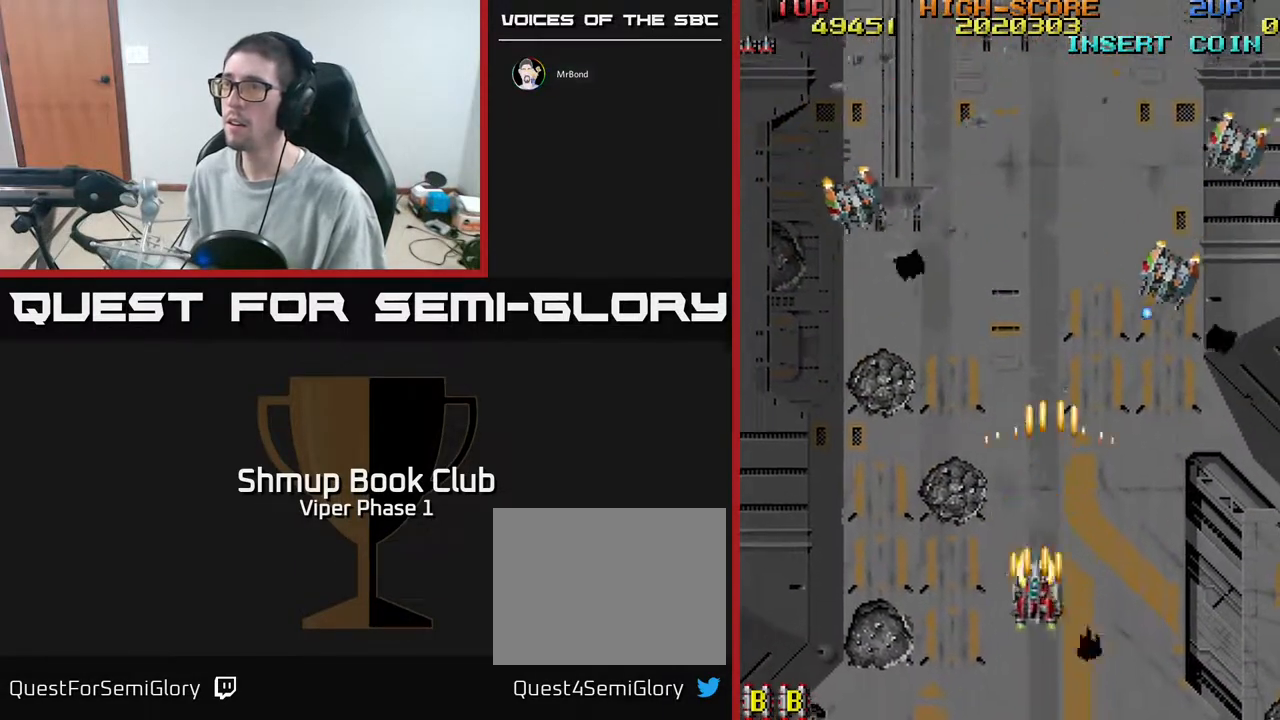
{"buttons": ["DPAD_LEFT"], "left_stick": "center", "events": [[50, "A", "up"], [200, "DPAD_LEFT", "up"], [267, "DPAD_RIGHT", "down"], [300, "DPAD_DOWN", "up"], [367, "DPAD_RIGHT", "up"], [400, "DPAD_LEFT", "down"]]}
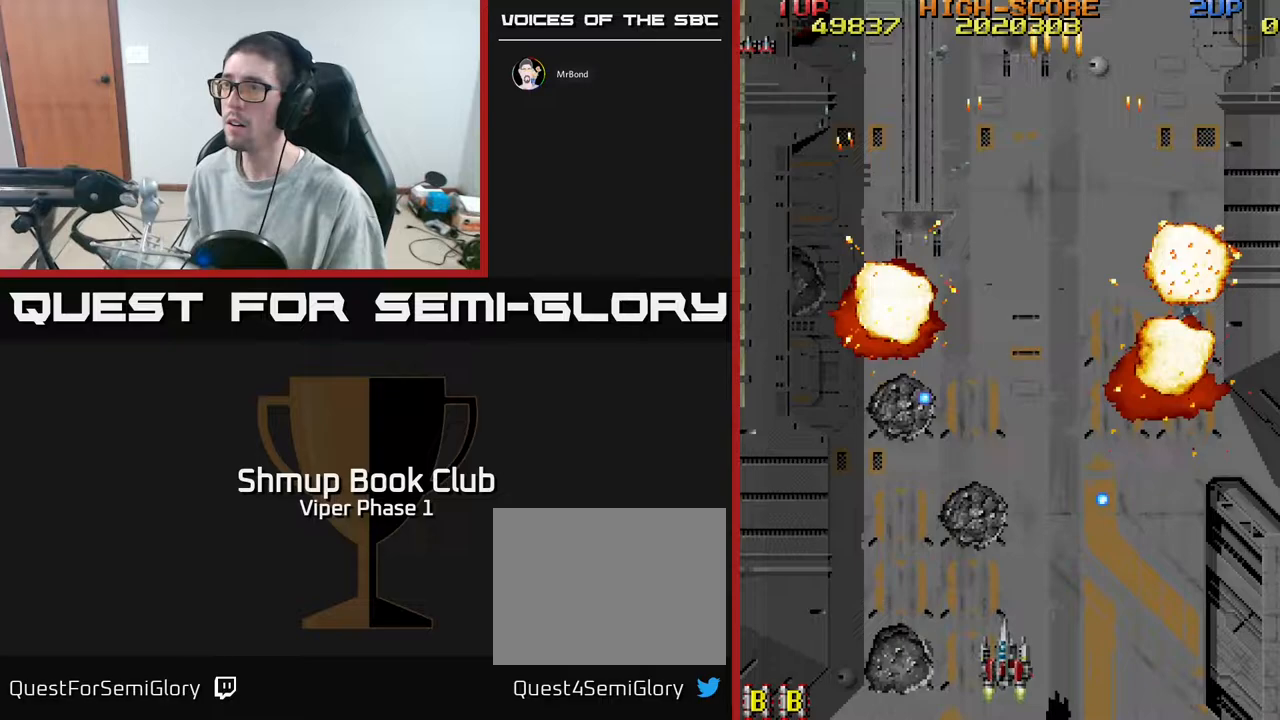
{"buttons": ["DPAD_RIGHT"], "left_stick": "center", "events": [[67, "DPAD_UP", "down"], [167, "DPAD_LEFT", "up"], [200, "DPAD_RIGHT", "down"], [483, "DPAD_UP", "up"]]}
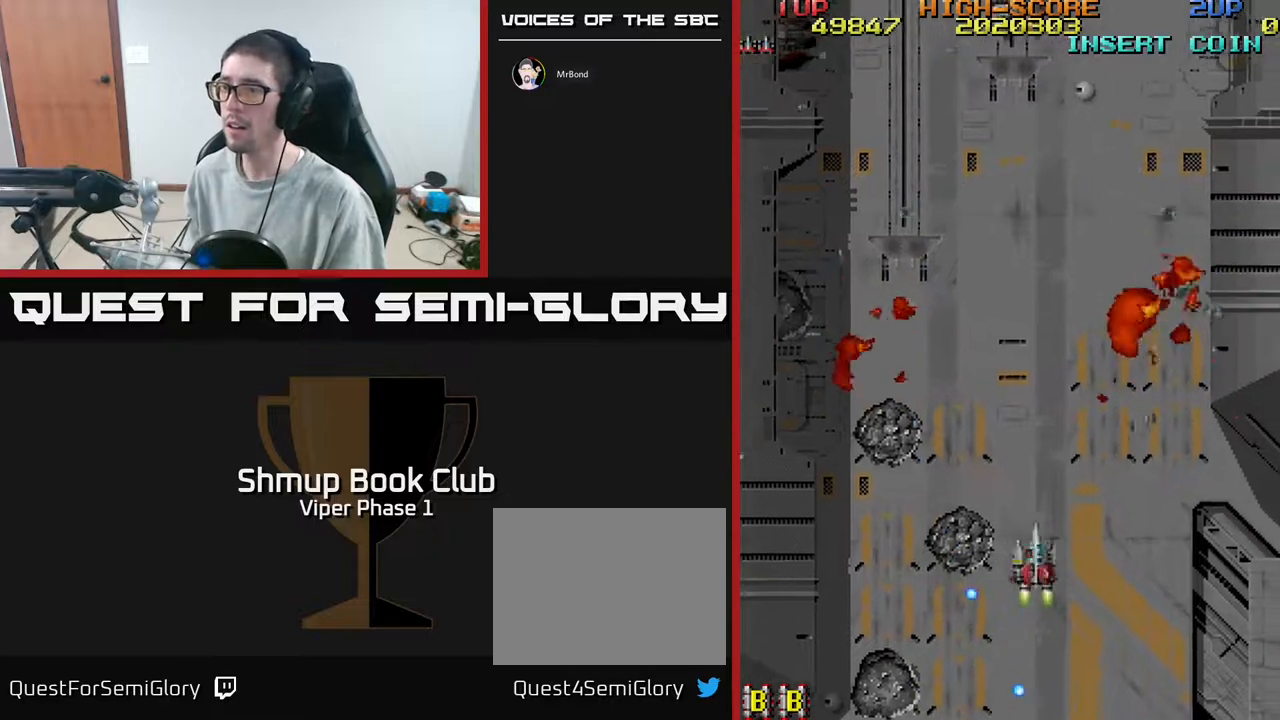
{"buttons": ["DPAD_UP", "DPAD_LEFT"], "left_stick": "center", "events": [[167, "DPAD_RIGHT", "up"], [183, "DPAD_UP", "down"], [217, "DPAD_LEFT", "down"]]}
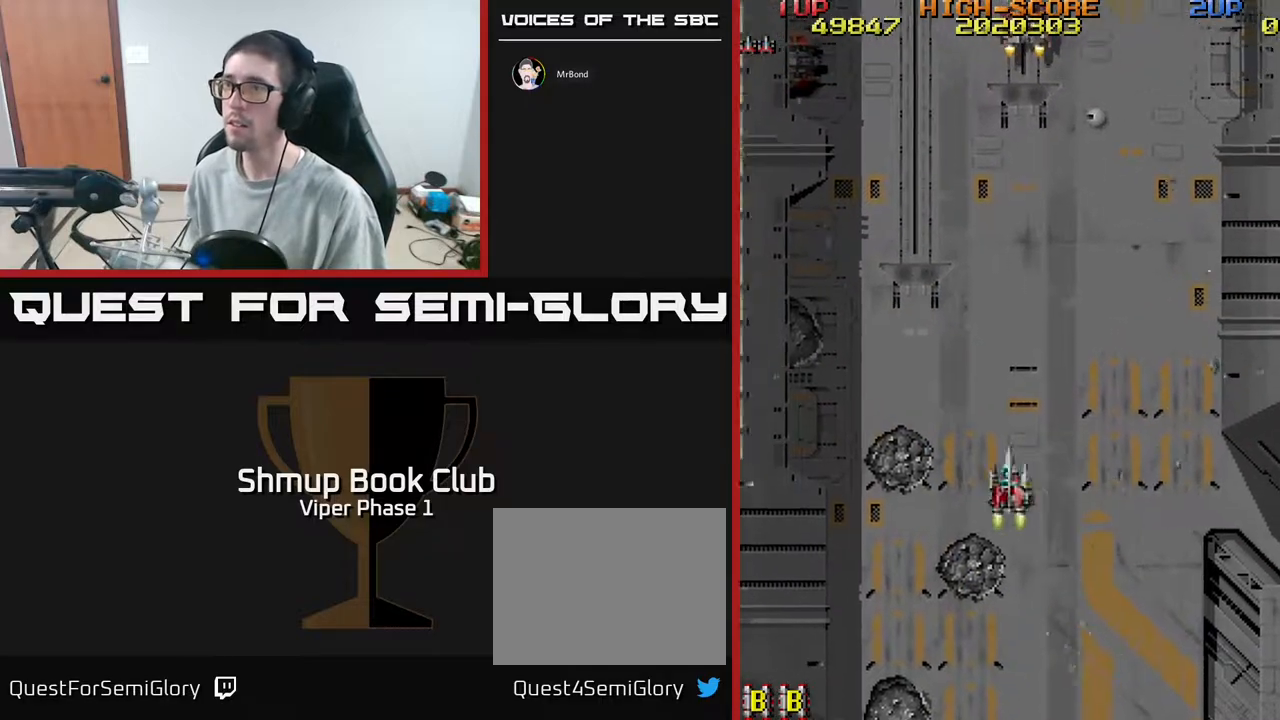
{"buttons": [], "left_stick": "center", "events": [[150, "DPAD_UP", "up"], [183, "DPAD_LEFT", "up"]]}
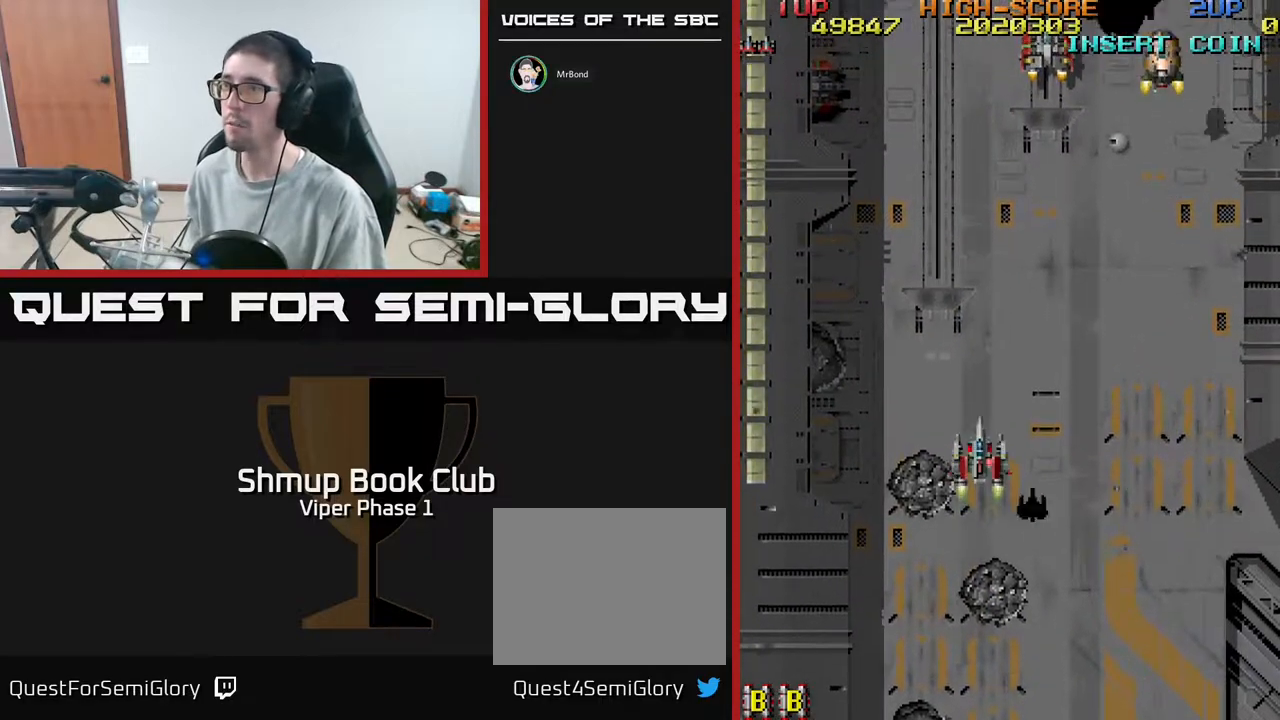
{"buttons": ["A", "DPAD_UP", "DPAD_LEFT"], "left_stick": "center", "events": [[133, "DPAD_UP", "down"], [217, "DPAD_LEFT", "down"], [367, "A", "down"]]}
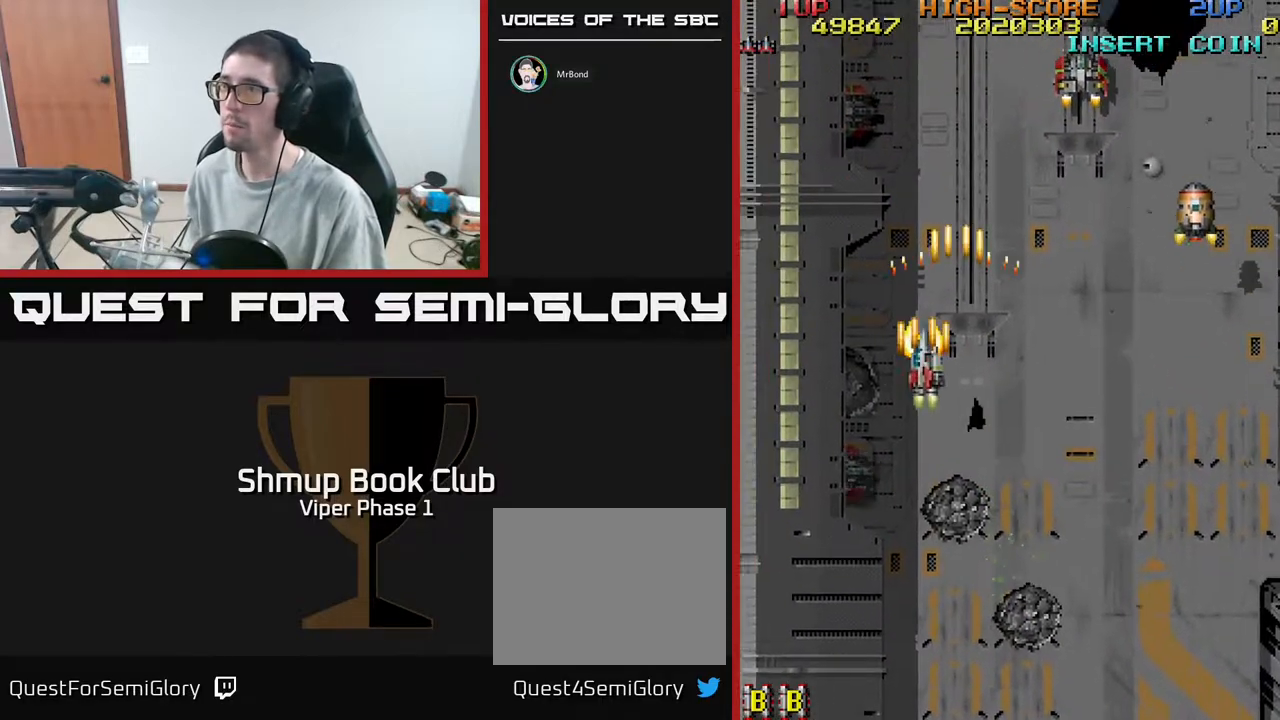
{"buttons": ["A", "DPAD_DOWN"], "left_stick": "center", "events": [[117, "DPAD_LEFT", "up"], [150, "DPAD_UP", "up"], [233, "DPAD_DOWN", "down"], [233, "DPAD_RIGHT", "down"], [383, "DPAD_RIGHT", "up"]]}
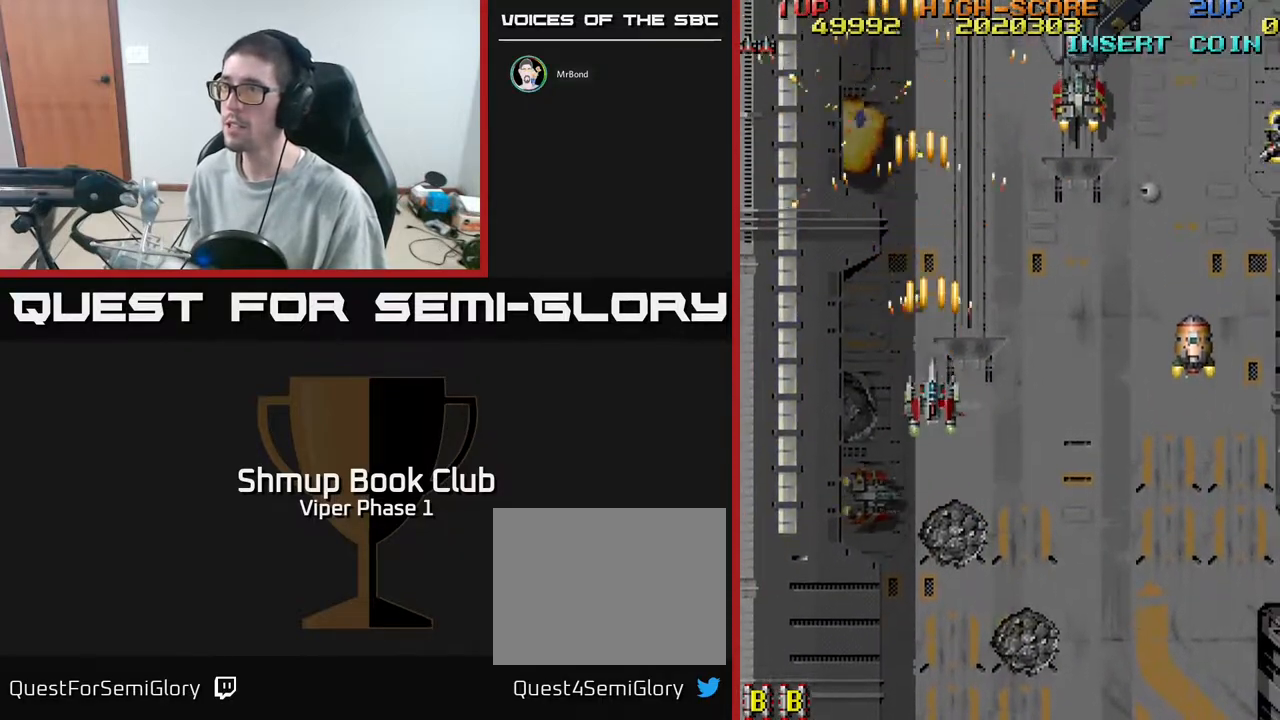
{"buttons": ["A", "DPAD_DOWN"], "left_stick": "center", "events": []}
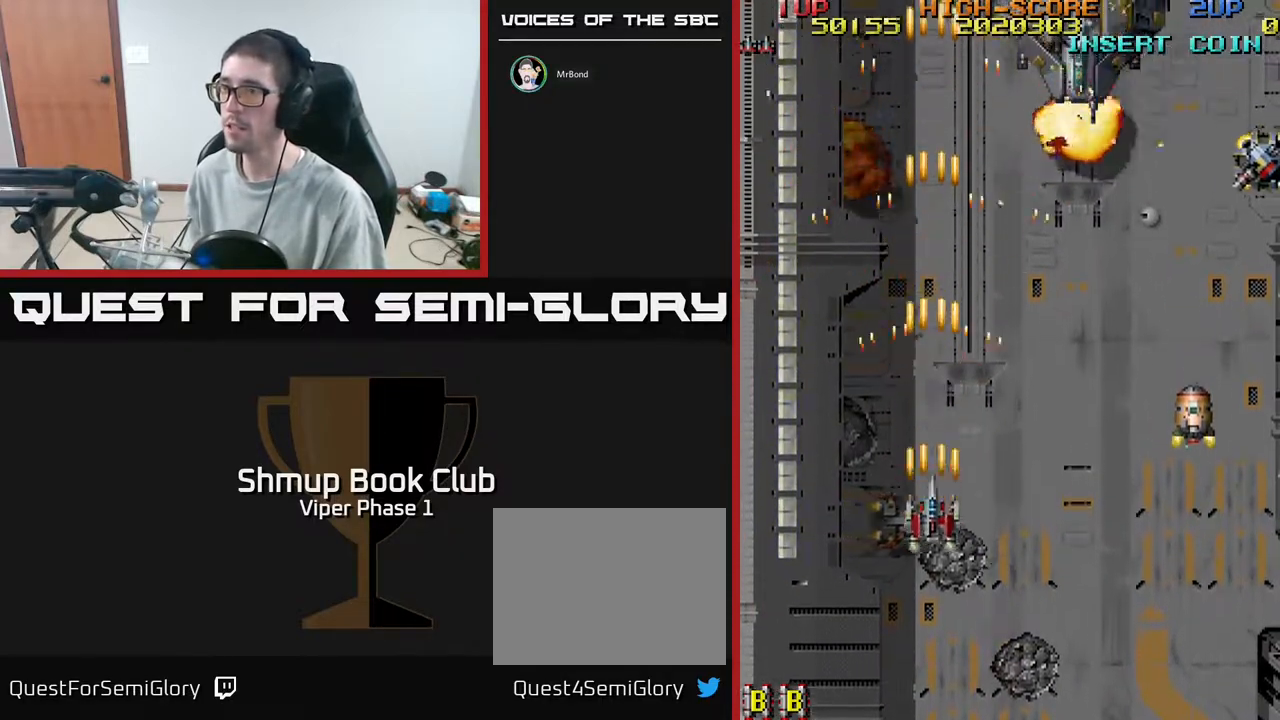
{"buttons": ["A", "DPAD_UP", "DPAD_RIGHT"], "left_stick": "center", "events": [[100, "DPAD_RIGHT", "down"], [117, "DPAD_DOWN", "up"], [300, "DPAD_UP", "down"]]}
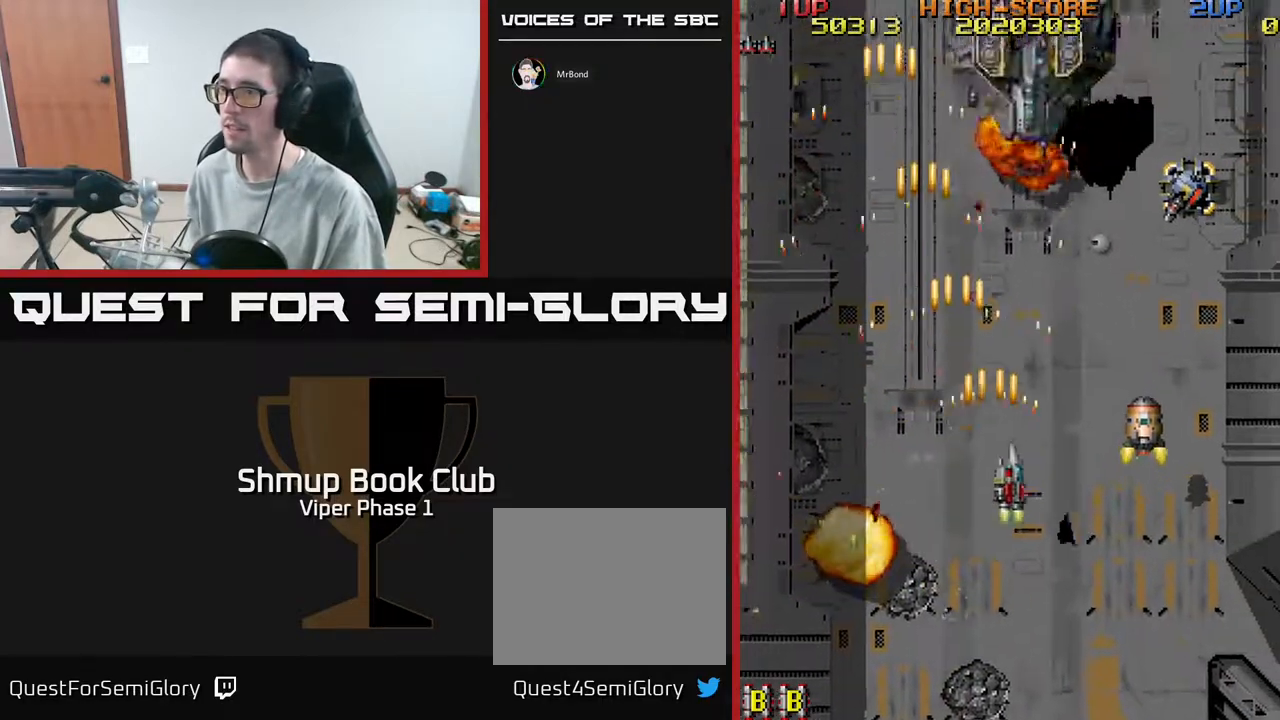
{"buttons": ["A", "DPAD_UP", "DPAD_RIGHT"], "left_stick": "center", "events": [[50, "DPAD_UP", "up"], [250, "DPAD_UP", "down"]]}
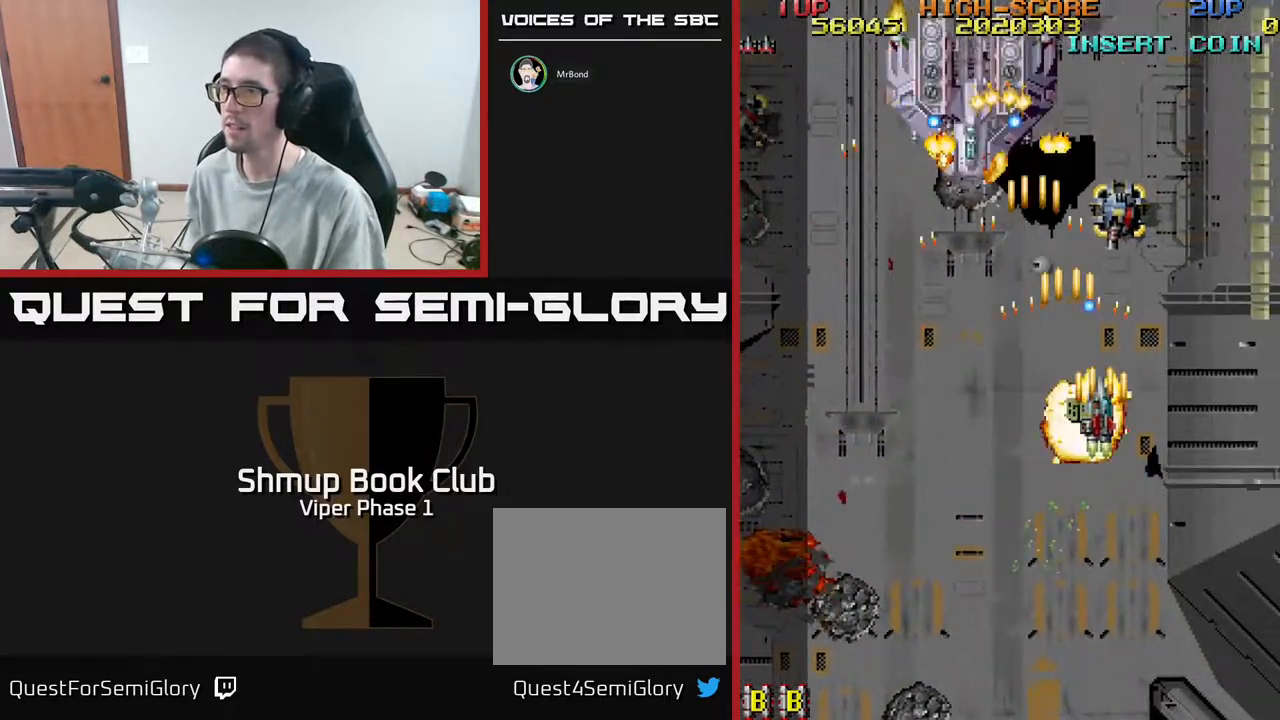
{"buttons": ["A", "DPAD_DOWN"], "left_stick": "center", "events": [[17, "DPAD_RIGHT", "up"], [150, "DPAD_RIGHT", "down"], [167, "DPAD_UP", "up"], [283, "DPAD_DOWN", "down"], [500, "DPAD_RIGHT", "up"]]}
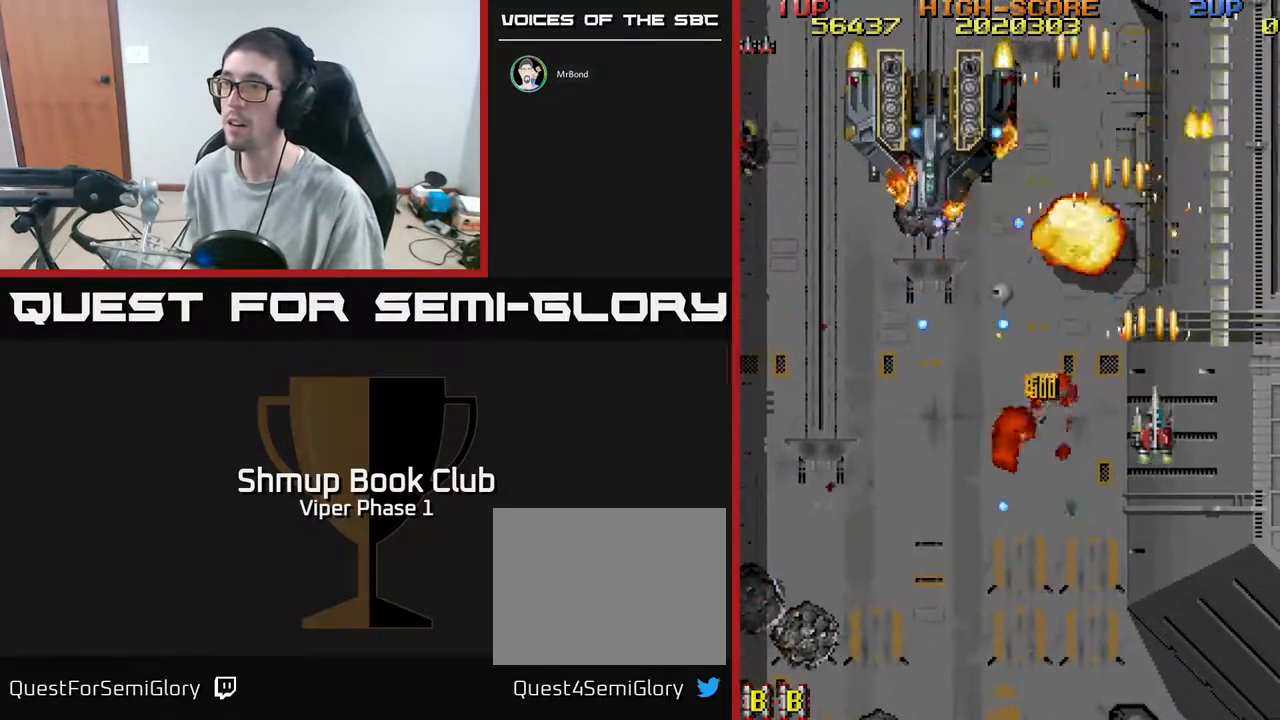
{"buttons": ["A", "DPAD_UP", "DPAD_RIGHT"], "left_stick": "center", "events": [[67, "DPAD_RIGHT", "down"], [283, "DPAD_RIGHT", "up"], [367, "DPAD_LEFT", "down"], [383, "DPAD_DOWN", "up"], [433, "DPAD_UP", "down"], [450, "DPAD_LEFT", "up"], [467, "DPAD_RIGHT", "down"]]}
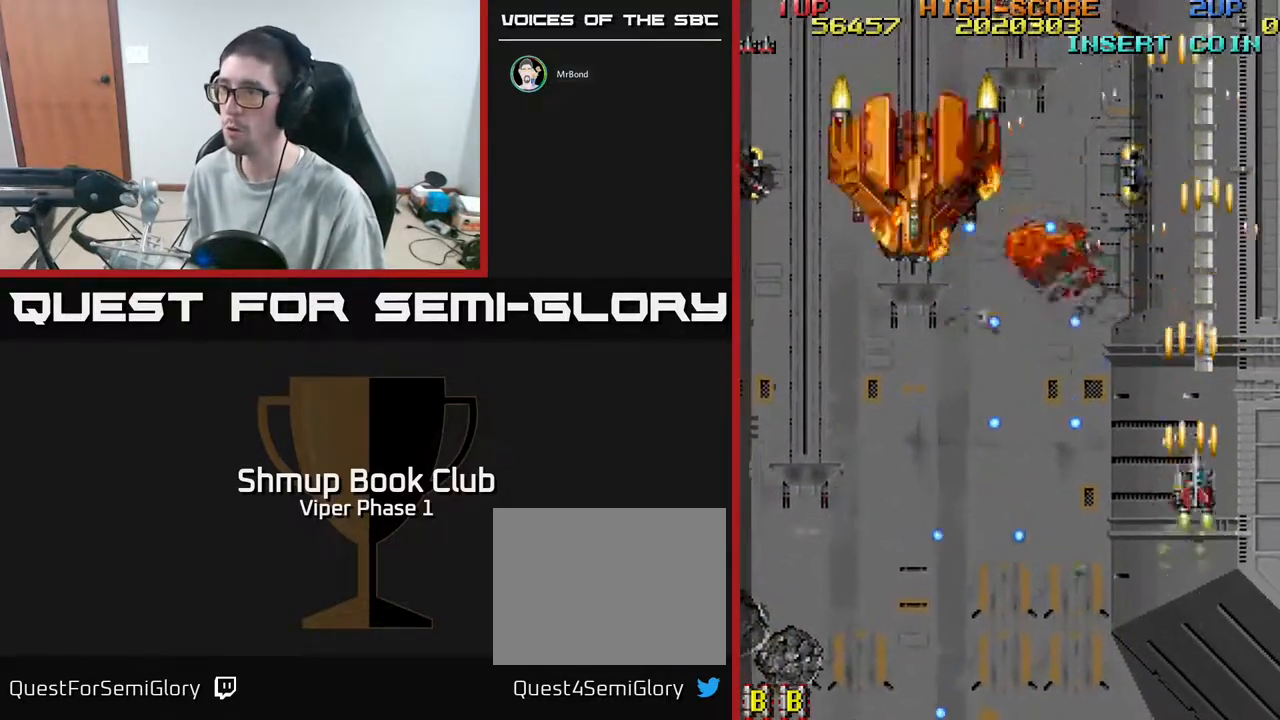
{"buttons": ["A", "DPAD_UP"], "left_stick": "center", "events": [[183, "DPAD_RIGHT", "up"], [250, "DPAD_UP", "up"], [367, "DPAD_UP", "down"]]}
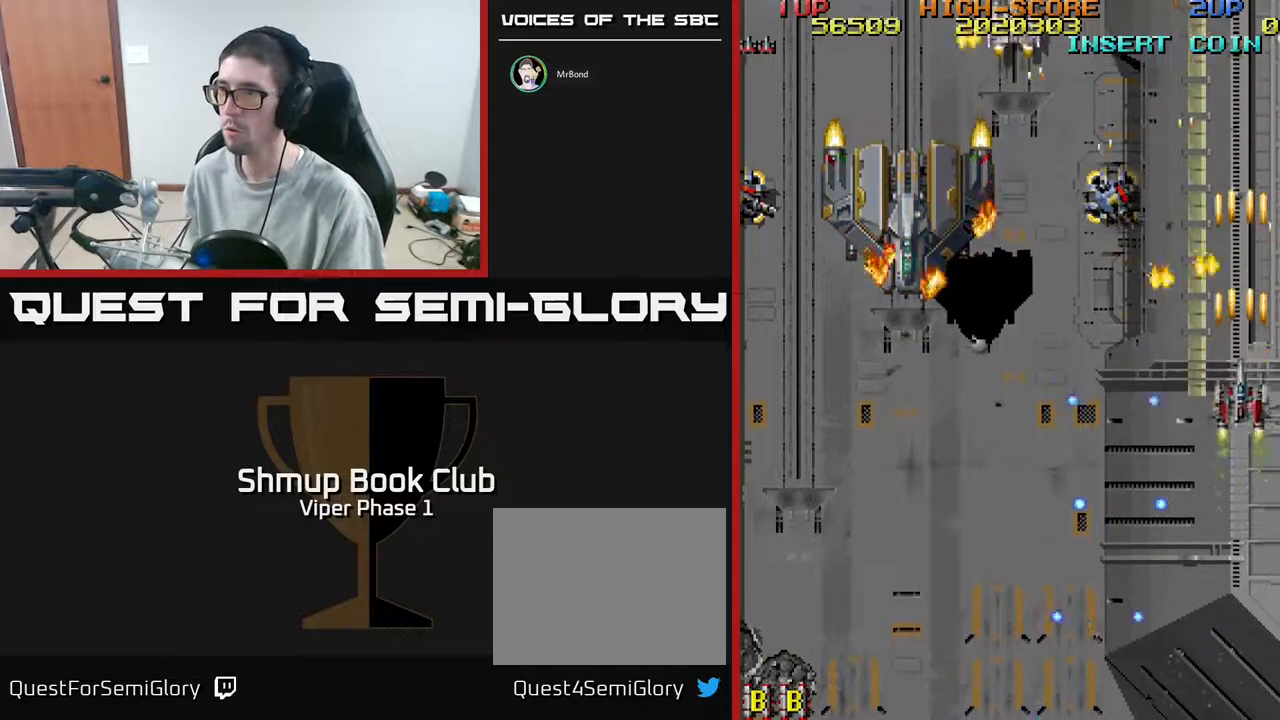
{"buttons": ["A", "DPAD_DOWN", "DPAD_LEFT"], "left_stick": "center", "events": [[67, "DPAD_LEFT", "down"], [133, "DPAD_UP", "up"], [233, "DPAD_DOWN", "down"]]}
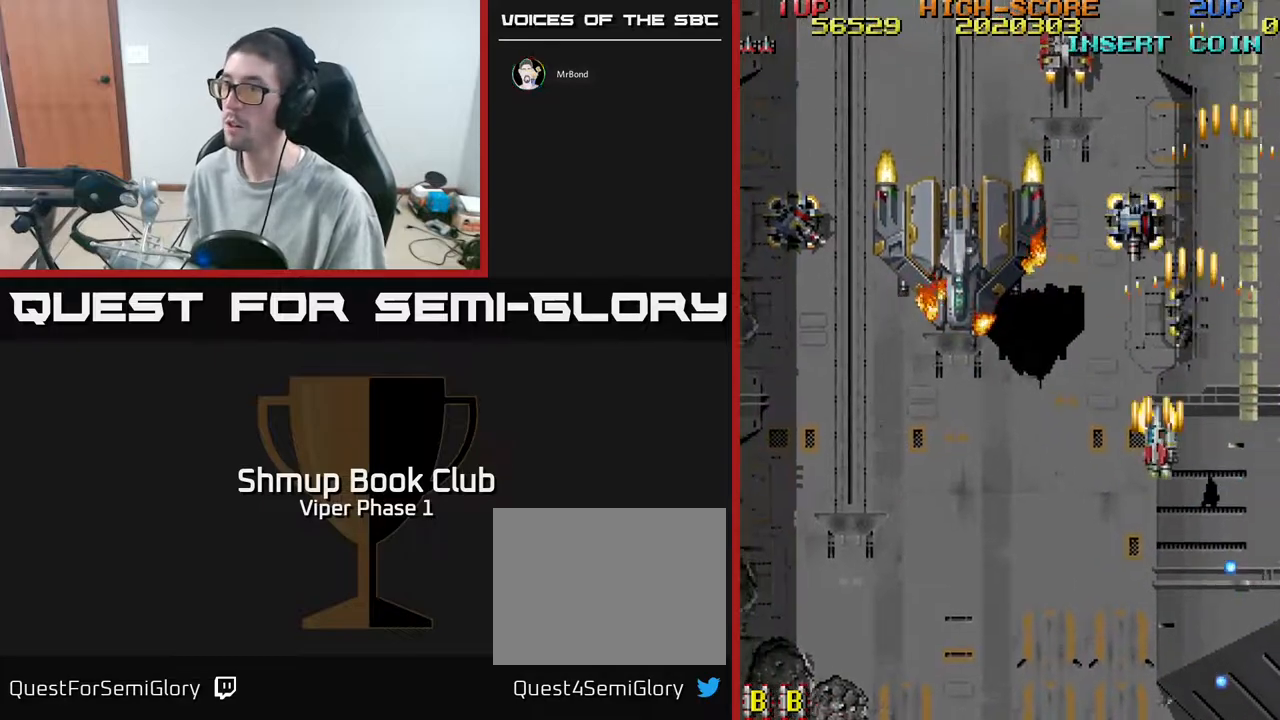
{"buttons": ["A", "DPAD_DOWN", "DPAD_LEFT"], "left_stick": "center", "events": [[167, "DPAD_DOWN", "up"], [483, "DPAD_DOWN", "down"]]}
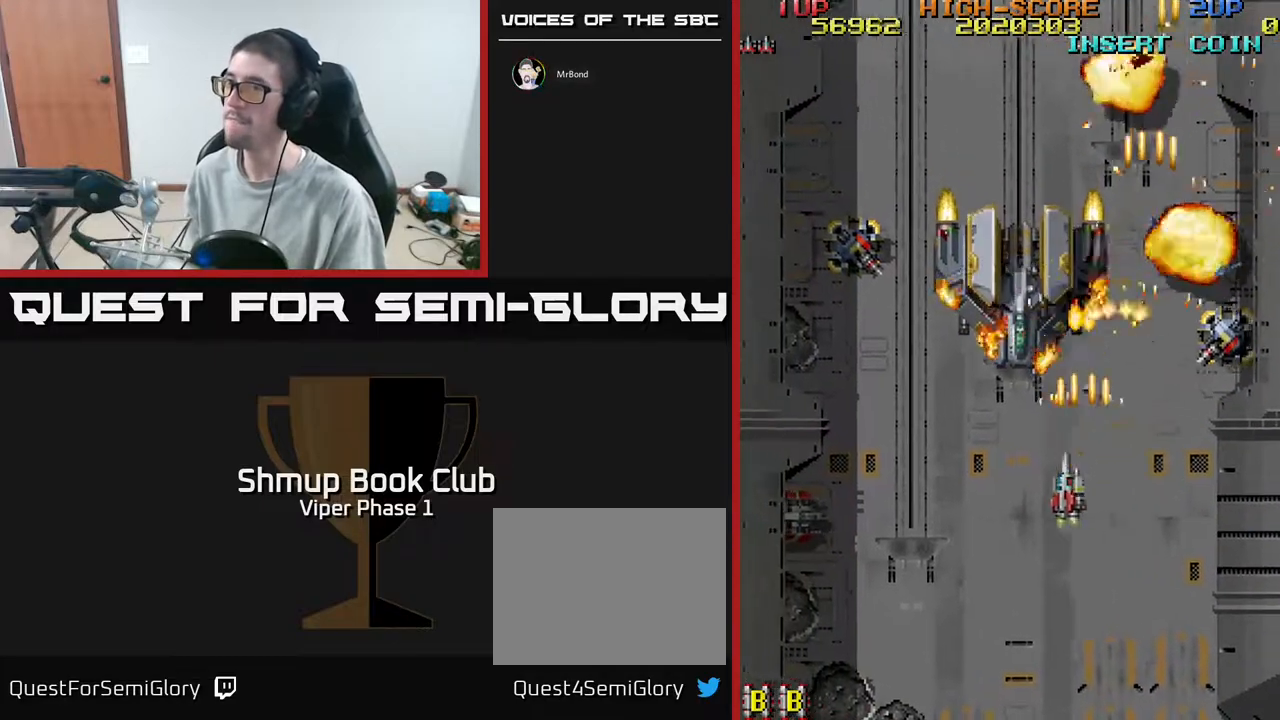
{"buttons": ["A", "DPAD_DOWN", "DPAD_LEFT"], "left_stick": "center", "events": []}
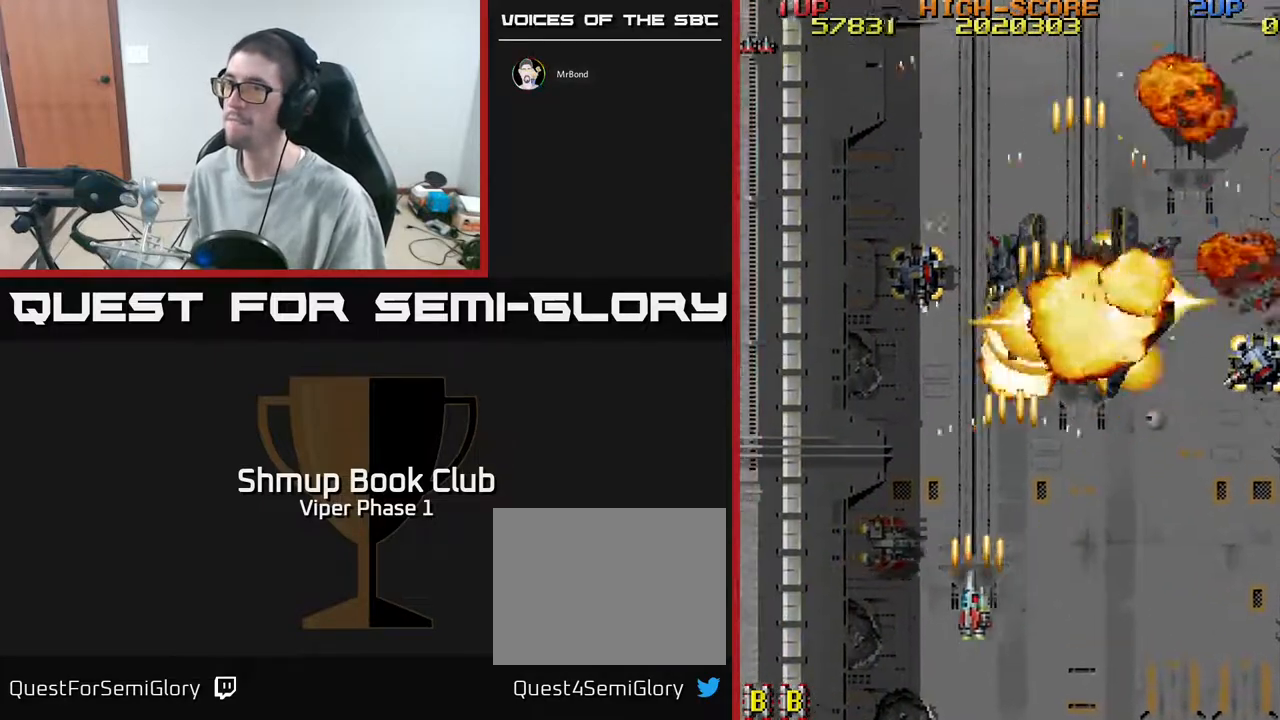
{"buttons": ["A", "DPAD_RIGHT"], "left_stick": "center", "events": [[67, "DPAD_DOWN", "up"], [167, "DPAD_UP", "down"], [217, "DPAD_LEFT", "up"], [267, "DPAD_RIGHT", "down"], [300, "DPAD_UP", "up"], [350, "DPAD_DOWN", "down"], [467, "DPAD_DOWN", "up"]]}